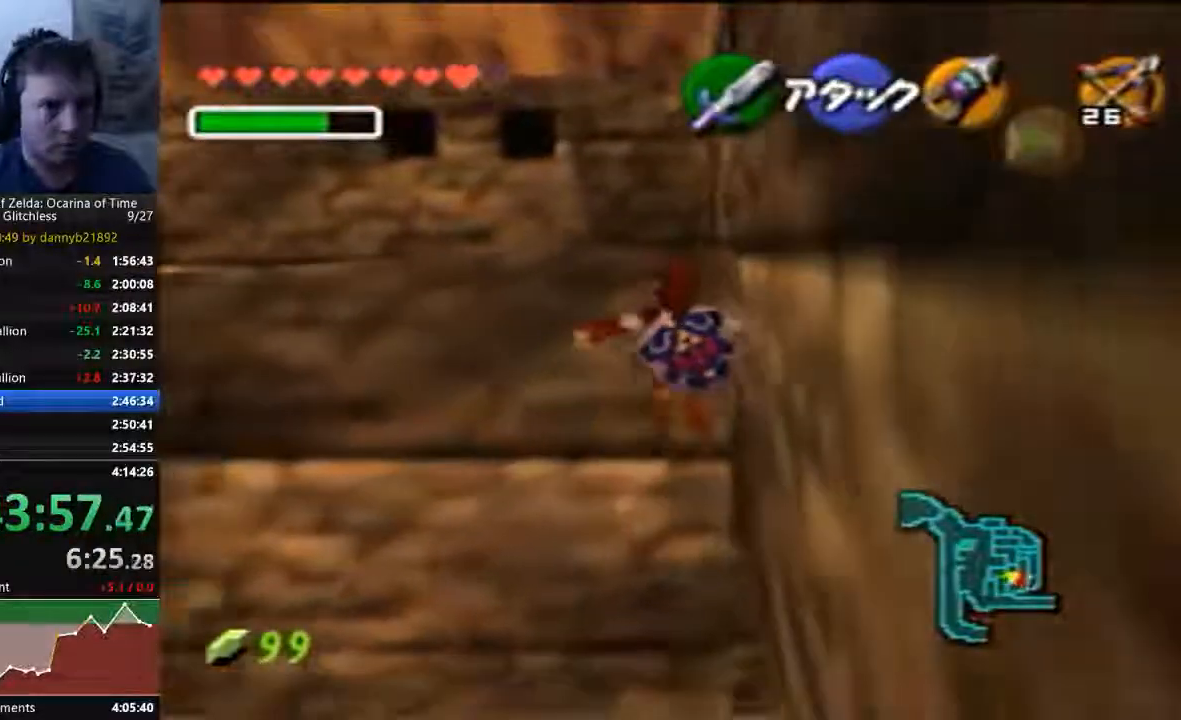
Gameplay with a controller (Nintendo layout); each line is a JSON object with the inputs held at the frame after it (dt_ms = milliseconds from this image to that frame). "events" lists button and stick changes between this image and that frame as [ms after this image, input, new state], when the widget could be followed in between. Not read: L3 R3 Z.
{"dt_ms": 1000, "buttons": [], "left_stick": "up-left"}
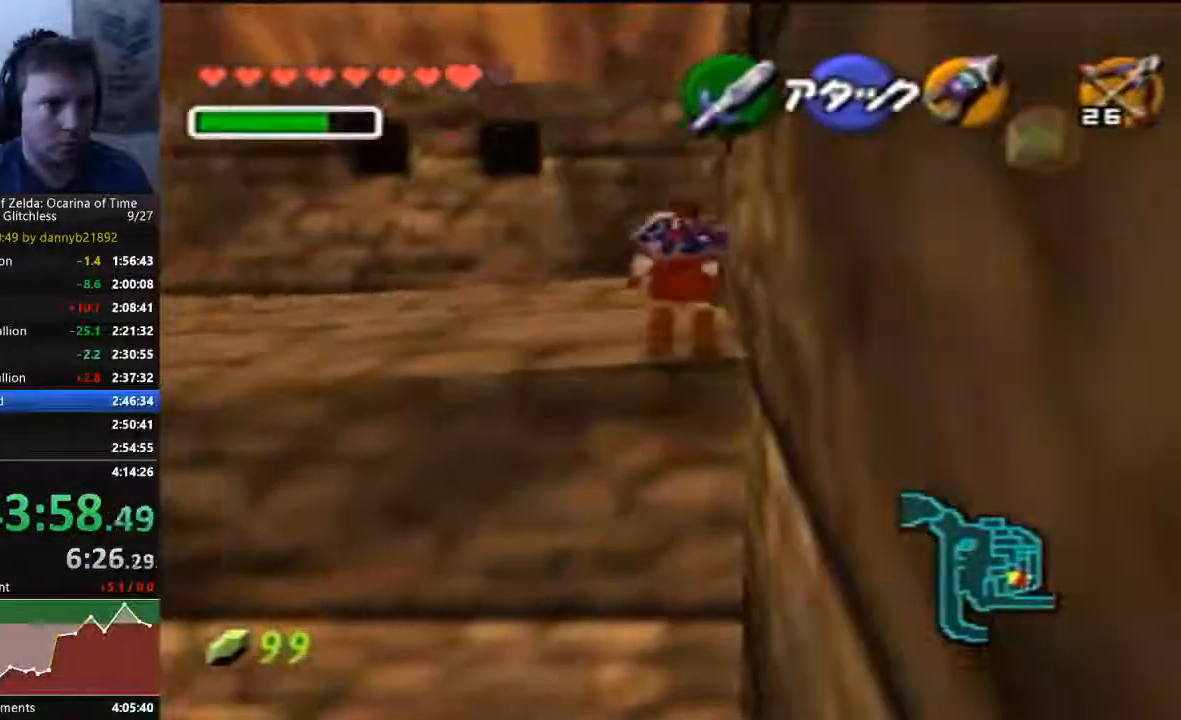
{"dt_ms": 500, "buttons": [], "left_stick": "up-left", "events": []}
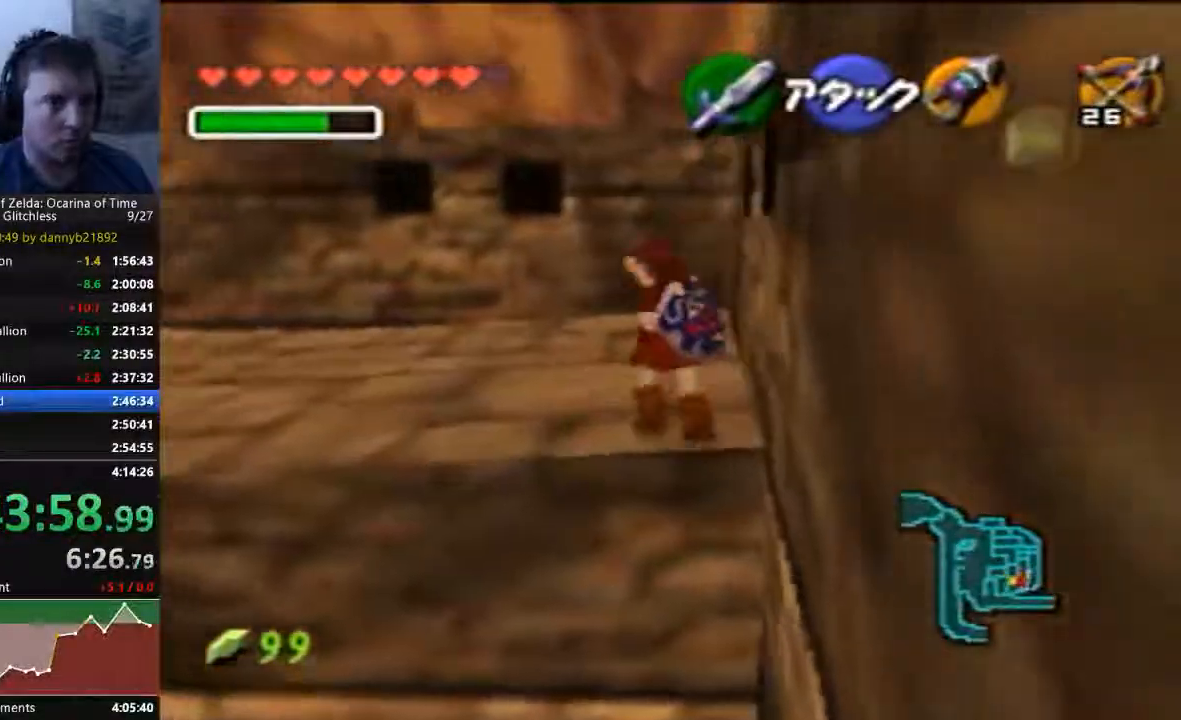
{"dt_ms": 500, "buttons": [], "left_stick": "up-left", "events": [[133, "A", "down"], [333, "A", "up"]]}
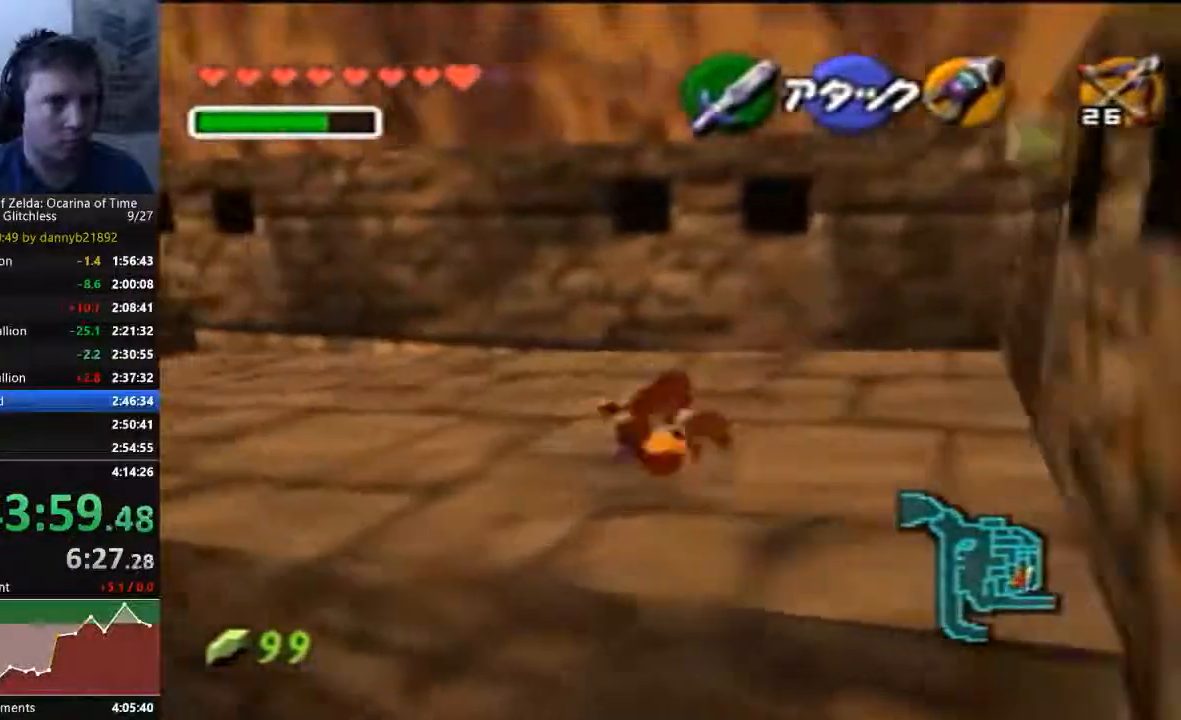
{"dt_ms": 500, "buttons": ["A"], "left_stick": "up-left", "events": [[367, "A", "down"]]}